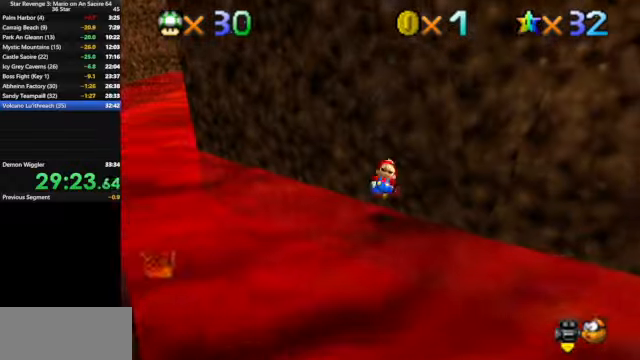
Gameplay with a controller (Nintendo layout); each line is a JSON object with the inputs held at the frame after it. "events" lists button and stick changes between this image and that frame as [ms after this image, input, new state], when the widget could be followed in between. Not read: L3 R3.
{"buttons": [], "left_stick": "right", "events": [[200, "left_stick", "down-right"], [433, "left_stick", "right"]]}
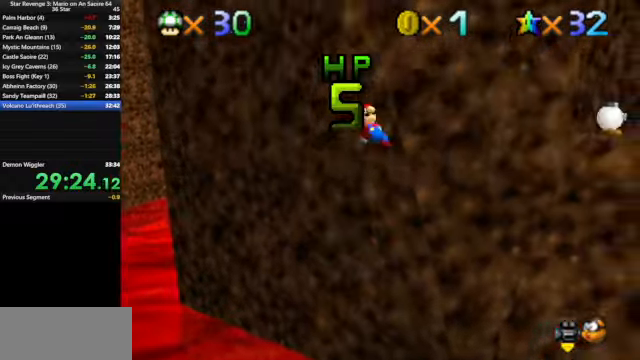
{"buttons": [], "left_stick": "right", "events": [[100, "C_DOWN", "down"], [100, "C_LEFT", "down"], [100, "left_stick", "up-right"], [266, "C_DOWN", "up"], [266, "C_LEFT", "up"], [333, "left_stick", "down-right"], [466, "left_stick", "right"]]}
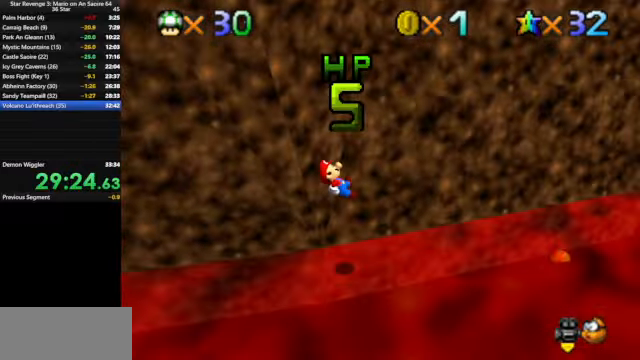
{"buttons": [], "left_stick": "up", "events": [[33, "left_stick", "up-right"], [200, "C_LEFT", "down"], [233, "C_DOWN", "down"], [233, "left_stick", "right"], [400, "C_DOWN", "up"], [400, "C_LEFT", "up"], [500, "left_stick", "up"]]}
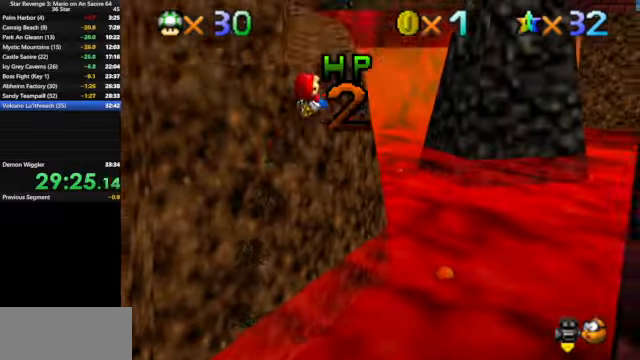
{"buttons": [], "left_stick": "up", "events": [[133, "left_stick", "up-left"], [500, "left_stick", "up"]]}
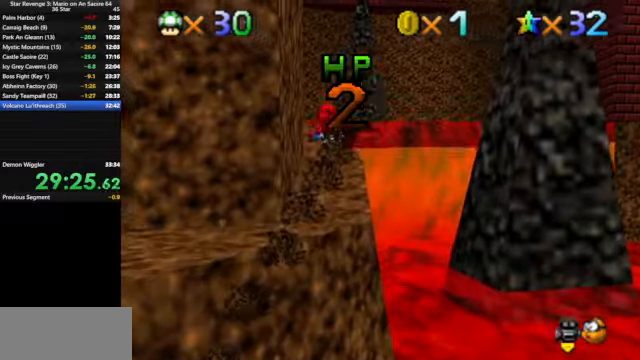
{"buttons": [], "left_stick": "up", "events": []}
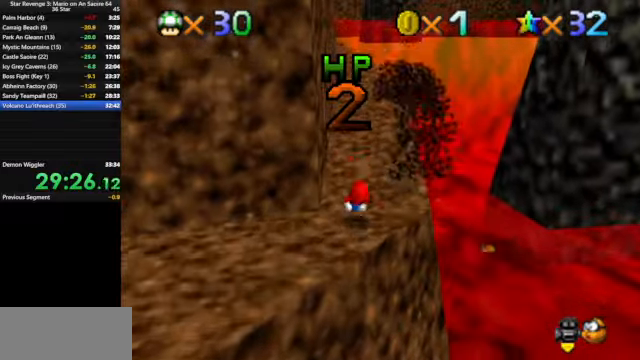
{"buttons": [], "left_stick": "up", "events": []}
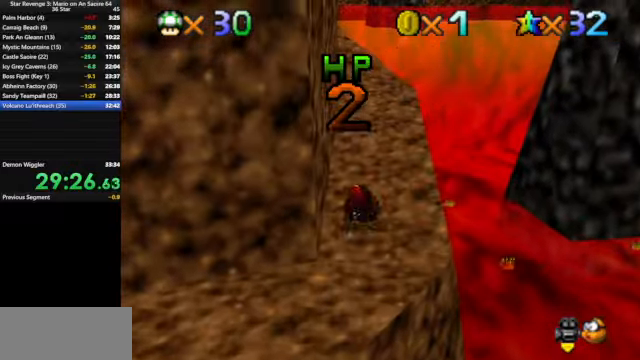
{"buttons": ["C_RIGHT"], "left_stick": "up", "events": [[333, "Z", "down"], [366, "A", "down"], [433, "A", "up"], [500, "C_RIGHT", "down"], [500, "Z", "up"]]}
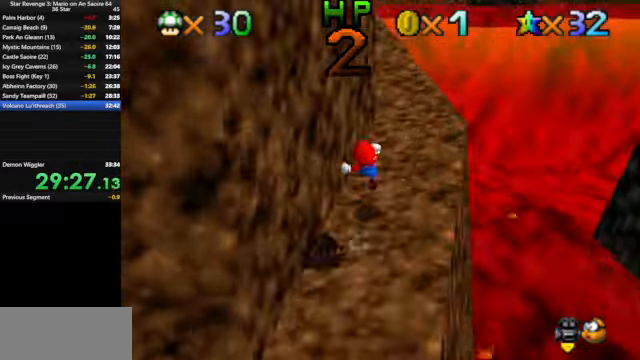
{"buttons": [], "left_stick": "up-right", "events": [[33, "C_DOWN", "down"], [133, "C_DOWN", "up"], [133, "C_RIGHT", "up"], [166, "left_stick", "up-right"], [366, "C_DOWN", "down"], [366, "C_RIGHT", "down"], [433, "C_DOWN", "up"], [433, "C_RIGHT", "up"]]}
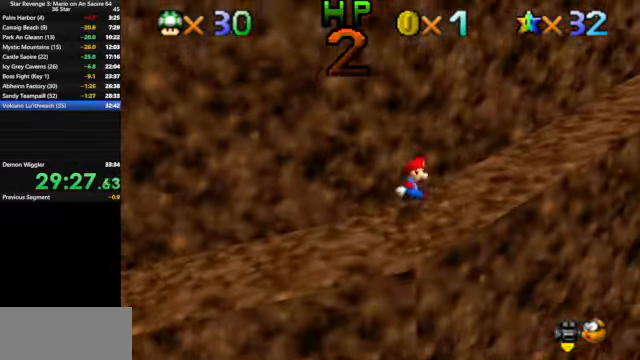
{"buttons": ["A"], "left_stick": "up-right", "events": [[334, "B", "down"], [400, "B", "up"], [500, "A", "down"]]}
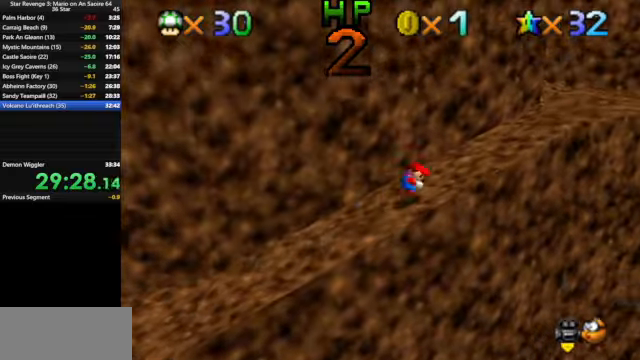
{"buttons": [], "left_stick": "up-right", "events": [[134, "A", "up"]]}
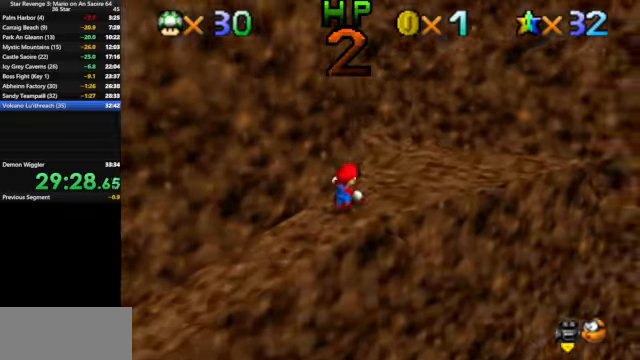
{"buttons": [], "left_stick": "up", "events": [[34, "C_DOWN", "down"], [34, "C_RIGHT", "down"], [134, "C_RIGHT", "up"], [134, "left_stick", "right"], [167, "C_DOWN", "up"], [234, "left_stick", "up-right"], [334, "C_DOWN", "down"], [334, "C_RIGHT", "down"], [334, "left_stick", "up"], [467, "C_DOWN", "up"], [500, "C_RIGHT", "up"]]}
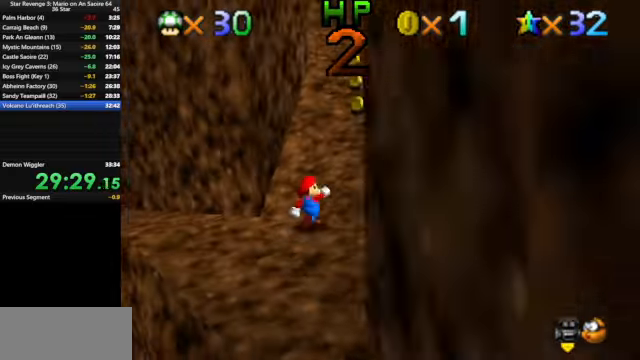
{"buttons": ["A"], "left_stick": "up", "events": [[200, "B", "down"], [334, "B", "up"], [467, "A", "down"]]}
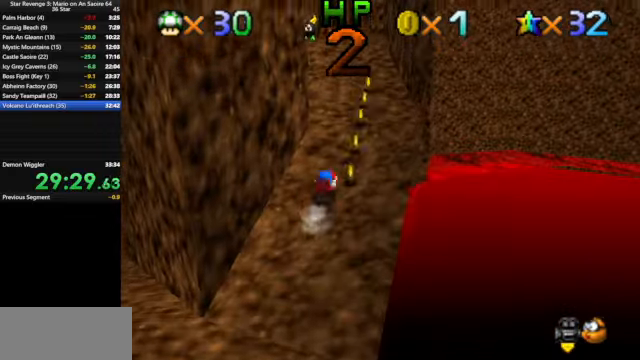
{"buttons": [], "left_stick": "up", "events": [[34, "A", "up"]]}
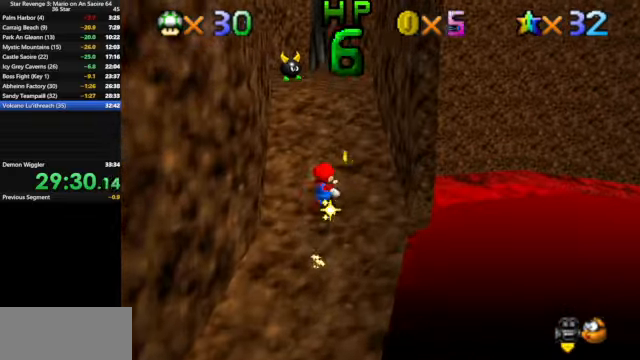
{"buttons": [], "left_stick": "up", "events": [[334, "A", "down"], [434, "A", "up"]]}
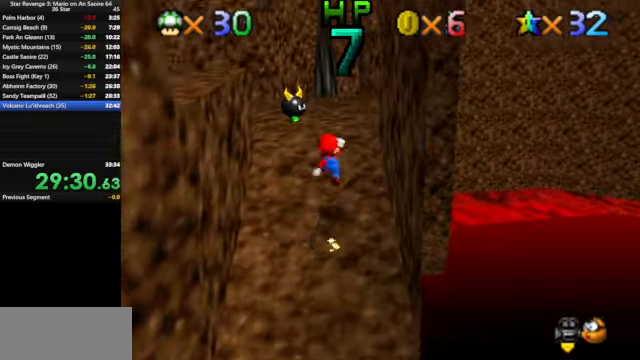
{"buttons": [], "left_stick": "up-left", "events": [[100, "C_DOWN", "down"], [100, "C_LEFT", "down"], [200, "C_DOWN", "up"], [200, "C_LEFT", "up"], [367, "left_stick", "up-left"]]}
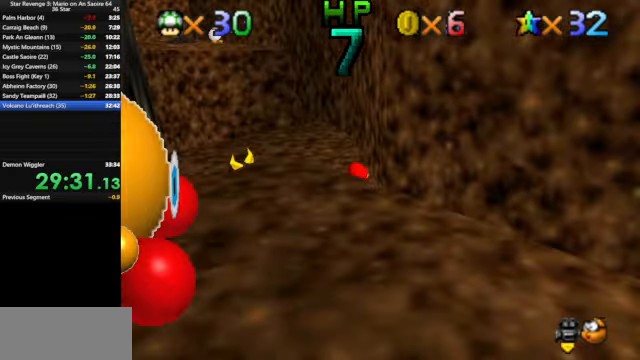
{"buttons": ["A"], "left_stick": "up", "events": [[367, "A", "down"], [467, "left_stick", "up"]]}
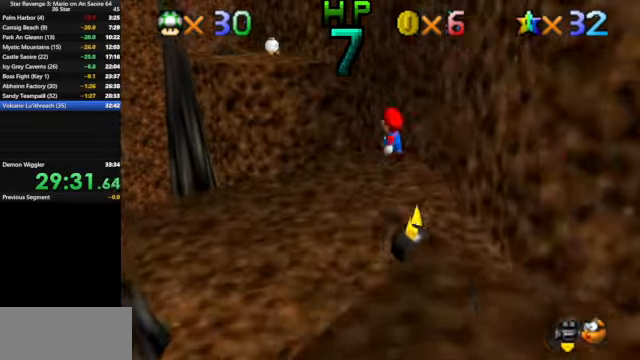
{"buttons": [], "left_stick": "up", "events": [[67, "A", "up"]]}
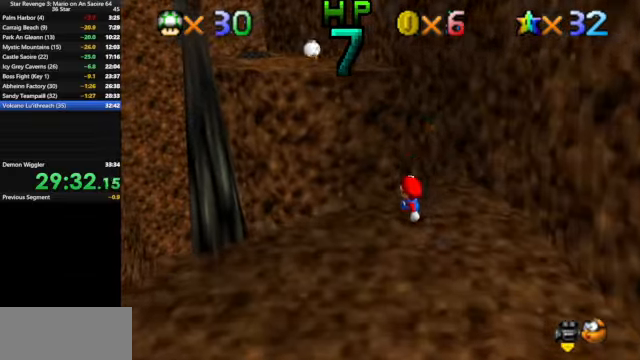
{"buttons": ["A"], "left_stick": "up", "events": [[100, "A", "down"]]}
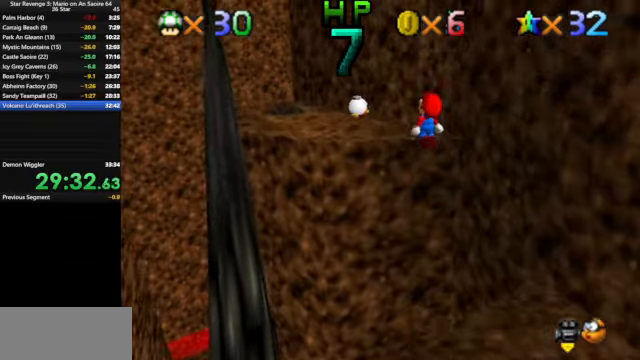
{"buttons": ["C_DOWN", "C_RIGHT"], "left_stick": "up", "events": [[34, "left_stick", "up-right"], [134, "A", "up"], [134, "left_stick", "right"], [234, "B", "down"], [267, "left_stick", "up"], [367, "B", "up"], [467, "C_DOWN", "down"], [467, "C_RIGHT", "down"]]}
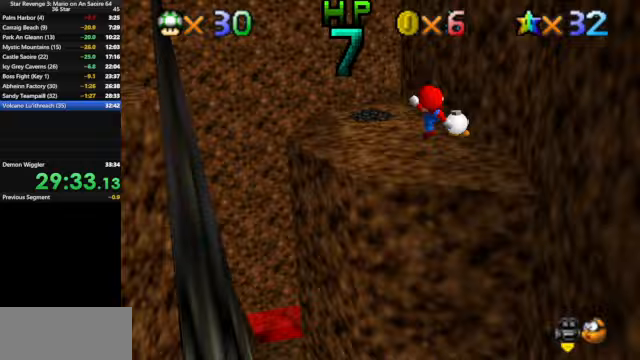
{"buttons": [], "left_stick": "up", "events": [[100, "C_DOWN", "up"], [100, "C_RIGHT", "up"], [133, "left_stick", "up-right"], [167, "C_RIGHT", "down"], [200, "C_DOWN", "down"], [300, "C_DOWN", "up"], [300, "C_RIGHT", "up"], [500, "left_stick", "up"]]}
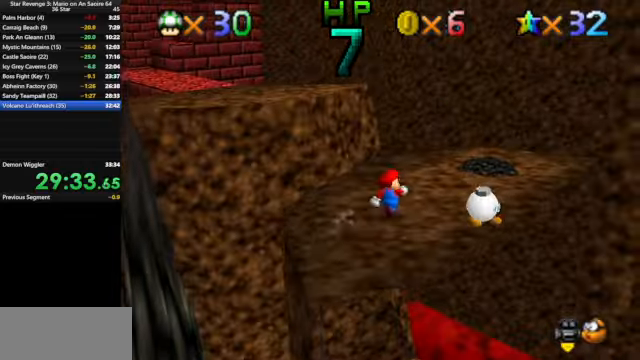
{"buttons": [], "left_stick": "up", "events": [[267, "Z", "down"], [300, "A", "down"], [400, "A", "up"], [433, "Z", "up"]]}
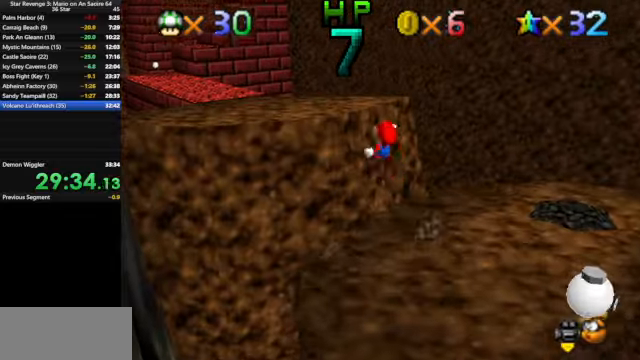
{"buttons": [], "left_stick": "center", "events": [[33, "left_stick", "center"], [100, "C_DOWN", "down"], [100, "C_RIGHT", "down"], [167, "left_stick", "down-left"], [233, "C_DOWN", "up"], [233, "C_RIGHT", "up"], [300, "left_stick", "center"]]}
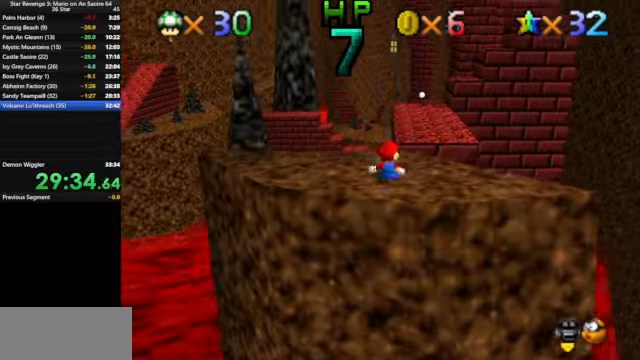
{"buttons": ["A", "Z"], "left_stick": "up-right", "events": [[100, "left_stick", "up"], [367, "Z", "down"], [433, "A", "down"], [500, "left_stick", "up-right"]]}
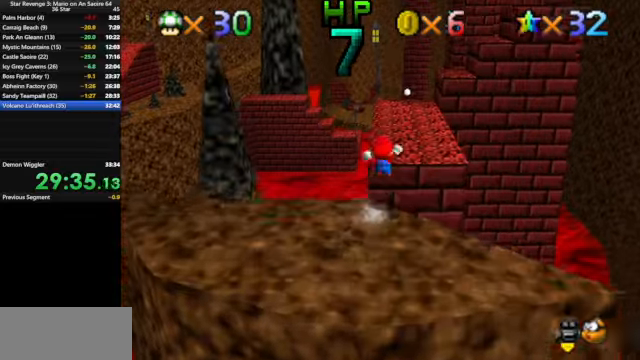
{"buttons": ["C_DOWN", "C_LEFT"], "left_stick": "left", "events": [[33, "A", "up"], [67, "Z", "up"], [133, "left_stick", "up"], [333, "left_stick", "left"], [500, "C_DOWN", "down"], [500, "C_LEFT", "down"]]}
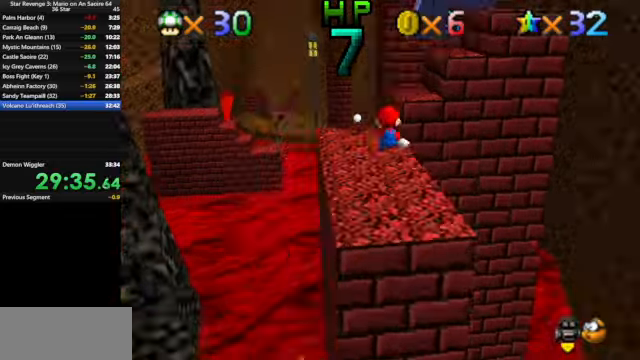
{"buttons": [], "left_stick": "left", "events": [[33, "left_stick", "down-left"], [167, "C_DOWN", "up"], [167, "C_LEFT", "up"], [433, "left_stick", "left"]]}
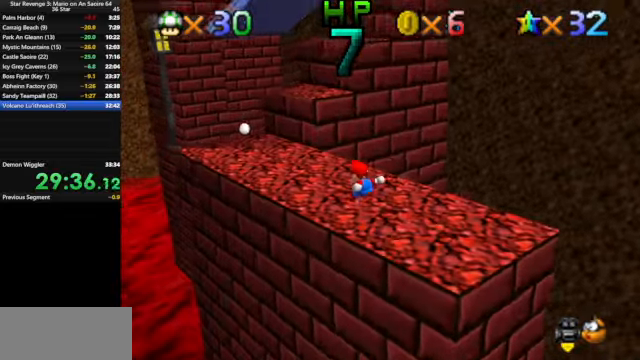
{"buttons": ["A"], "left_stick": "up", "events": [[67, "left_stick", "up-left"], [233, "left_stick", "up"], [400, "A", "down"]]}
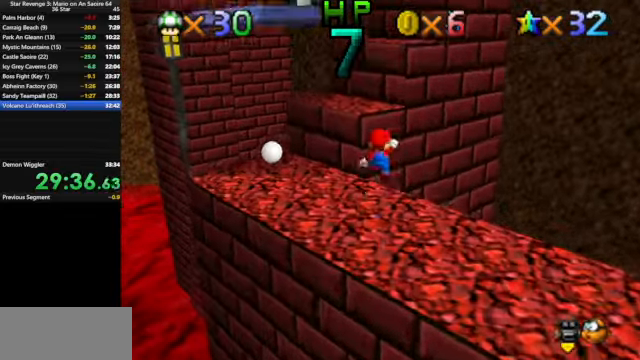
{"buttons": [], "left_stick": "center", "events": [[100, "left_stick", "up-left"], [233, "A", "up"], [233, "left_stick", "down-left"], [367, "C_DOWN", "down"], [367, "C_RIGHT", "down"], [400, "left_stick", "center"], [467, "C_DOWN", "up"], [467, "C_RIGHT", "up"]]}
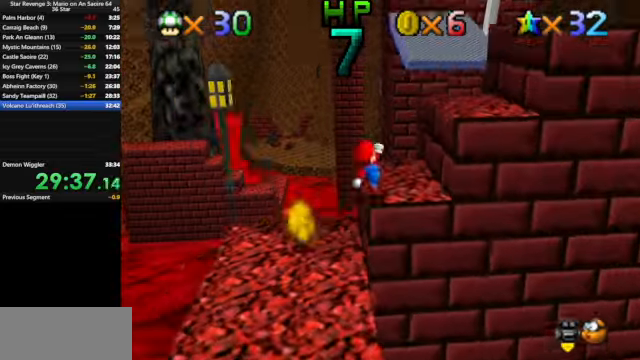
{"buttons": ["A"], "left_stick": "center", "events": [[167, "left_stick", "right"], [333, "A", "down"], [400, "left_stick", "center"]]}
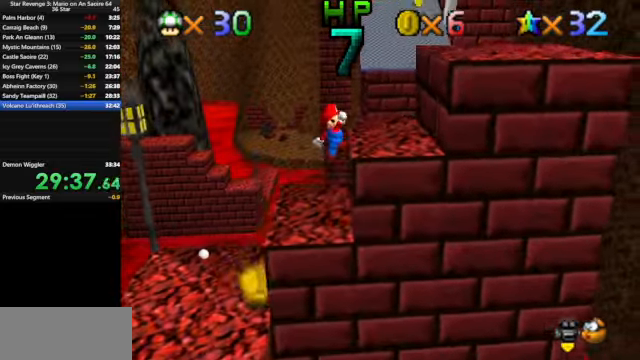
{"buttons": ["A"], "left_stick": "right", "events": [[167, "A", "up"], [467, "A", "down"], [467, "left_stick", "right"]]}
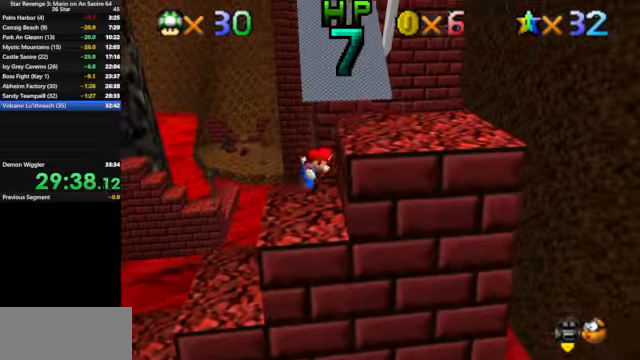
{"buttons": [], "left_stick": "right", "events": [[133, "A", "up"]]}